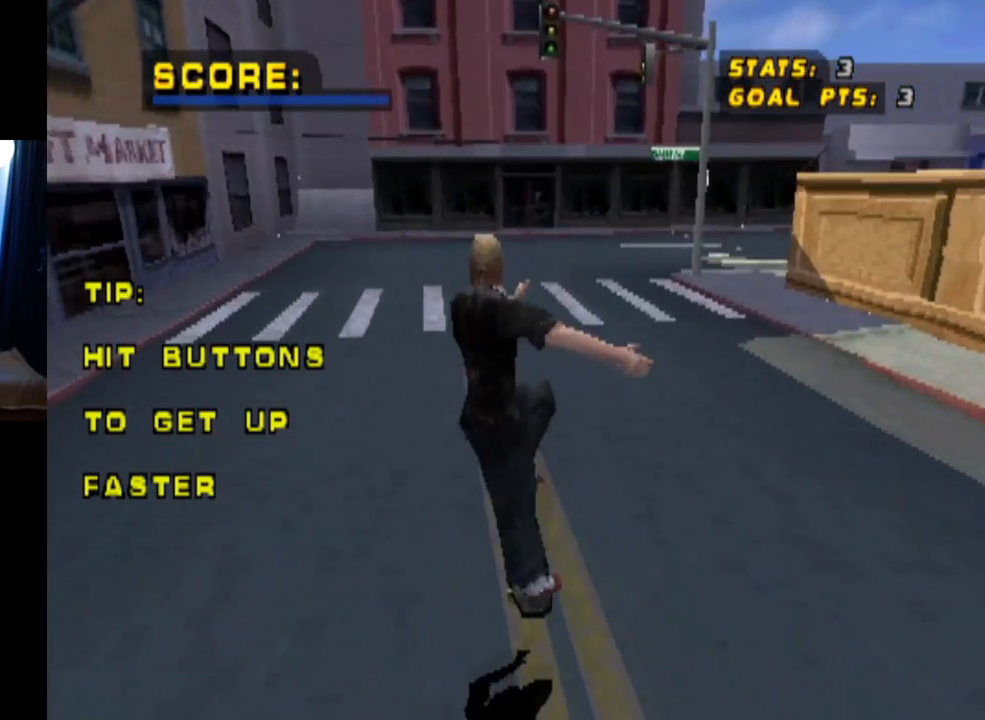
Gameplay with a controller (PlayStation layout); each line is a JSON object with the inputs held at the frame after it. "events" lists button and stick changes between this image and that frame as [ms after this image, input, new state], when the widget could be followed in between.
{"buttons": ["CROSS"], "left_stick": "center", "right_stick": "center", "events": [[450, "CROSS", "down"]]}
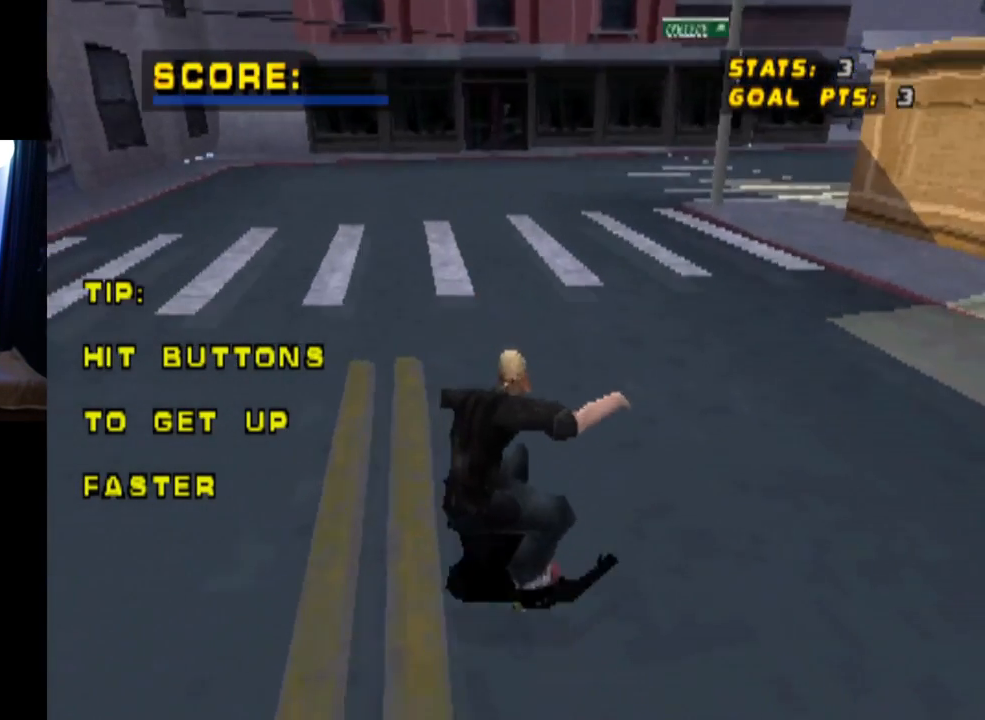
{"buttons": [], "left_stick": "center", "right_stick": "center", "events": [[100, "CROSS", "up"], [267, "R1", "down"], [401, "R1", "up"]]}
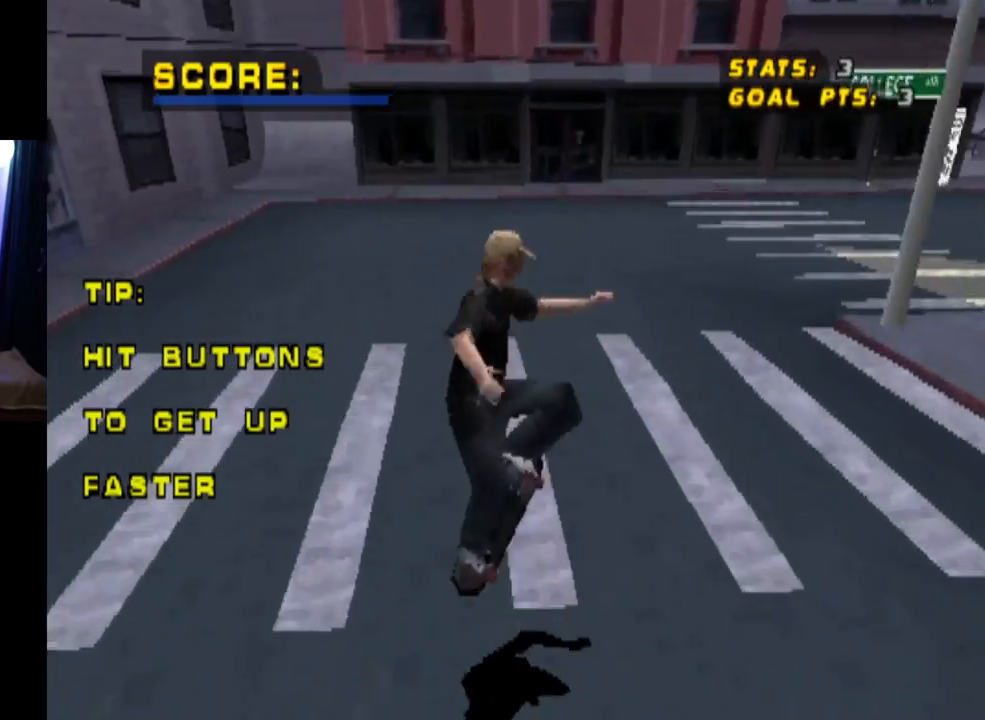
{"buttons": [], "left_stick": "center", "right_stick": "center", "events": []}
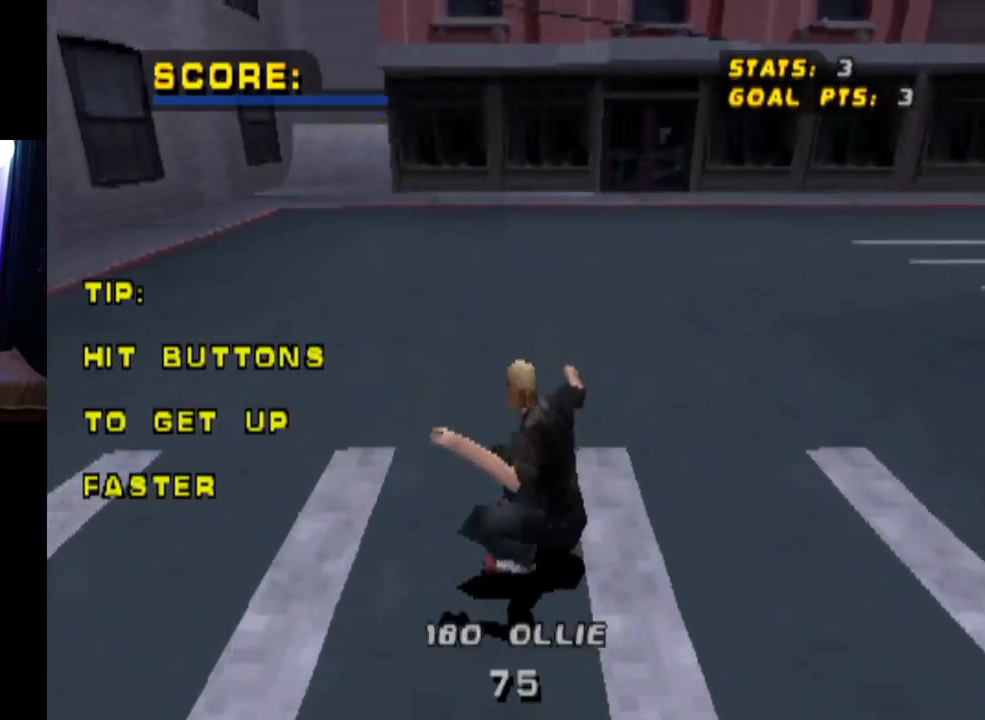
{"buttons": ["CROSS"], "left_stick": "center", "right_stick": "center", "events": [[16, "DPAD_DOWN", "down"], [16, "DPAD_RIGHT", "down"], [333, "CROSS", "down"], [383, "DPAD_DOWN", "up"], [433, "DPAD_RIGHT", "up"]]}
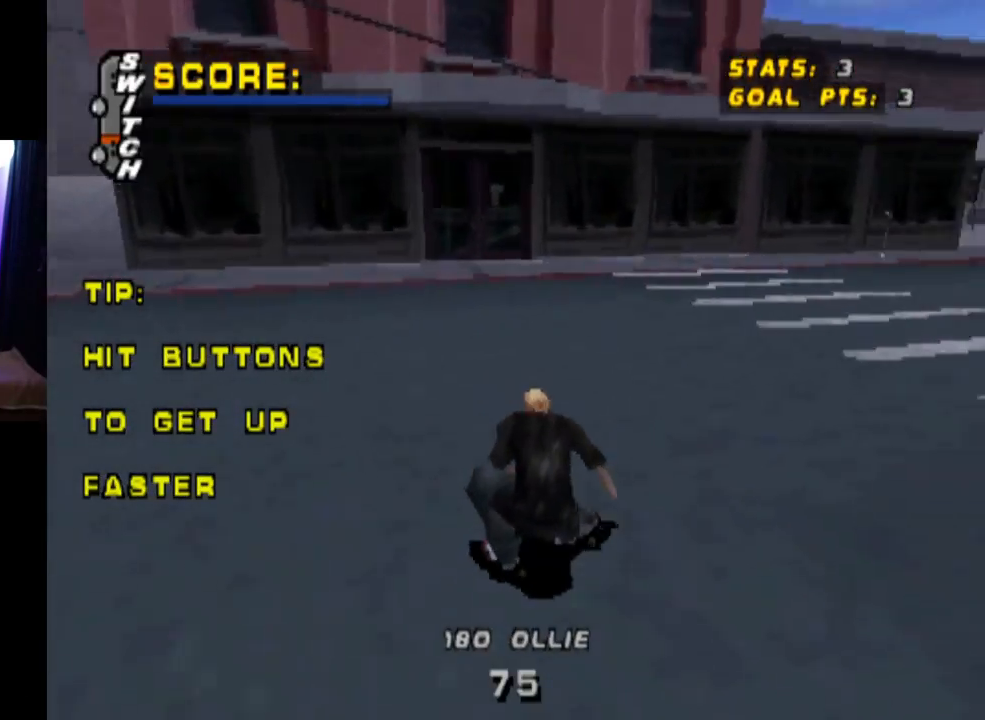
{"buttons": [], "left_stick": "center", "right_stick": "center", "events": [[17, "CROSS", "up"], [17, "R1", "down"], [484, "R1", "up"]]}
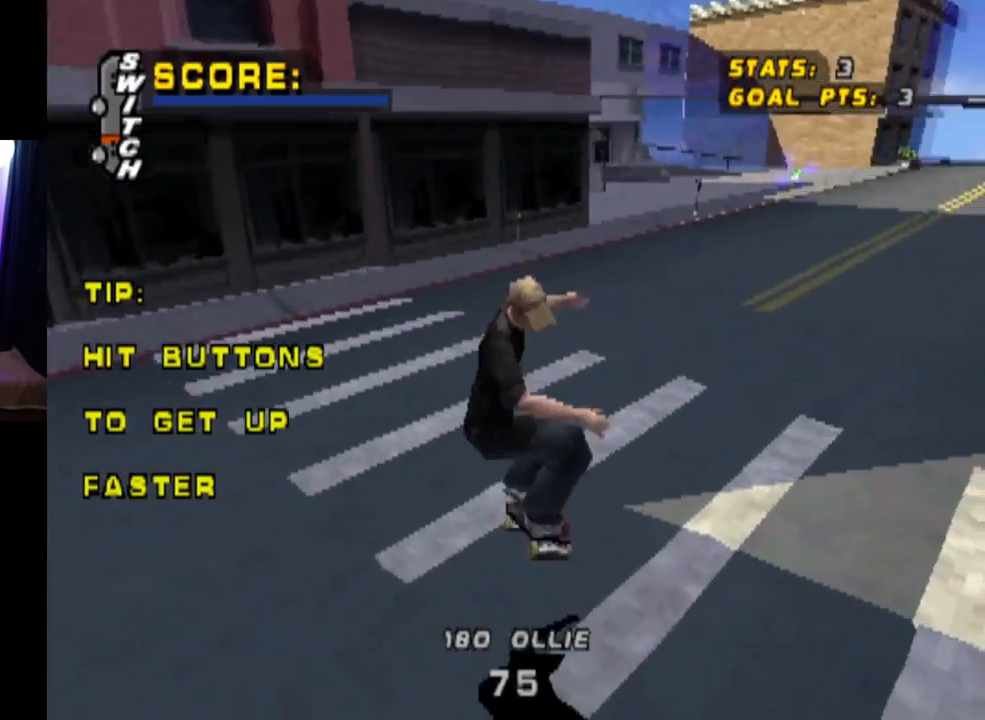
{"buttons": ["CROSS", "DPAD_DOWN", "DPAD_RIGHT"], "left_stick": "center", "right_stick": "center", "events": [[350, "CROSS", "down"], [367, "DPAD_RIGHT", "down"], [467, "DPAD_DOWN", "down"]]}
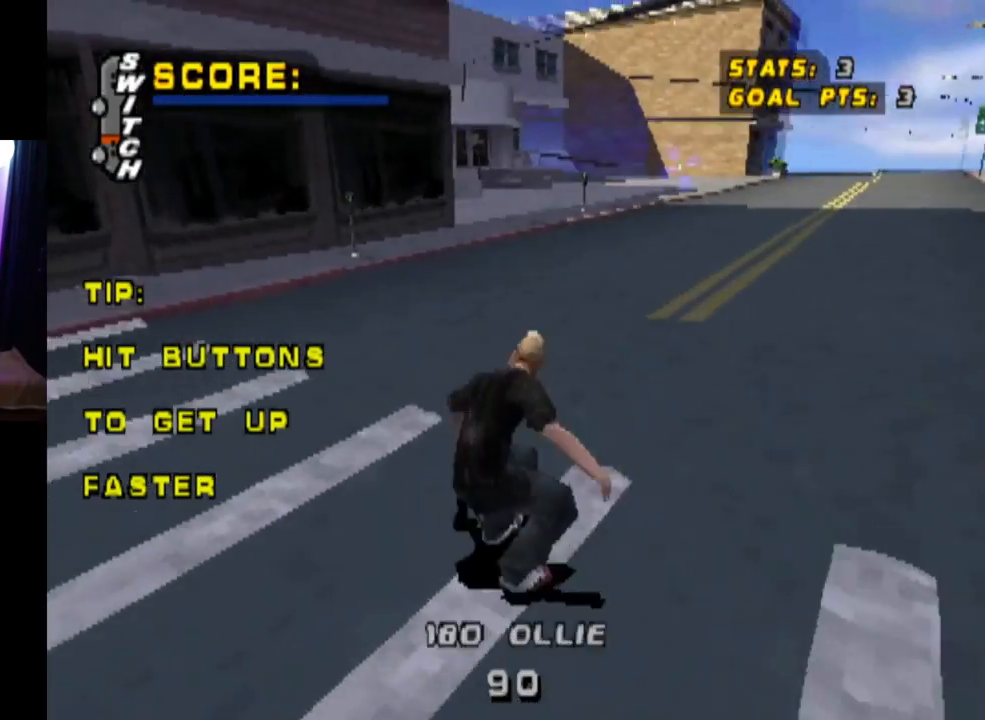
{"buttons": ["R1"], "left_stick": "center", "right_stick": "center", "events": [[67, "DPAD_DOWN", "up"], [134, "DPAD_RIGHT", "up"], [167, "CROSS", "up"], [184, "R1", "down"]]}
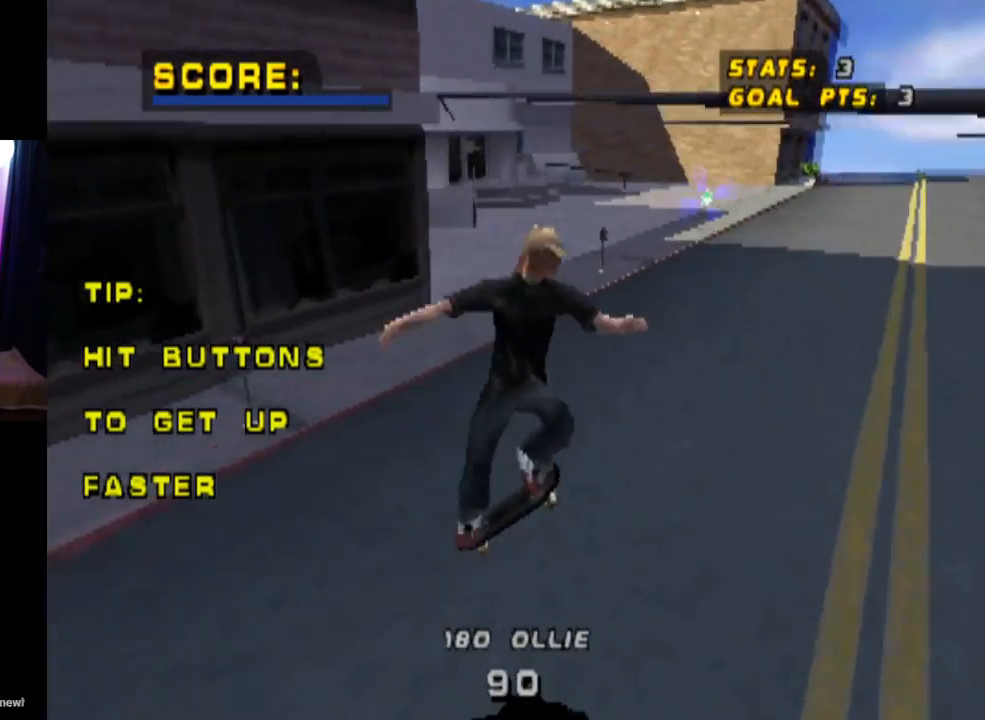
{"buttons": ["DPAD_RIGHT"], "left_stick": "center", "right_stick": "center", "events": [[150, "R1", "up"], [500, "DPAD_RIGHT", "down"]]}
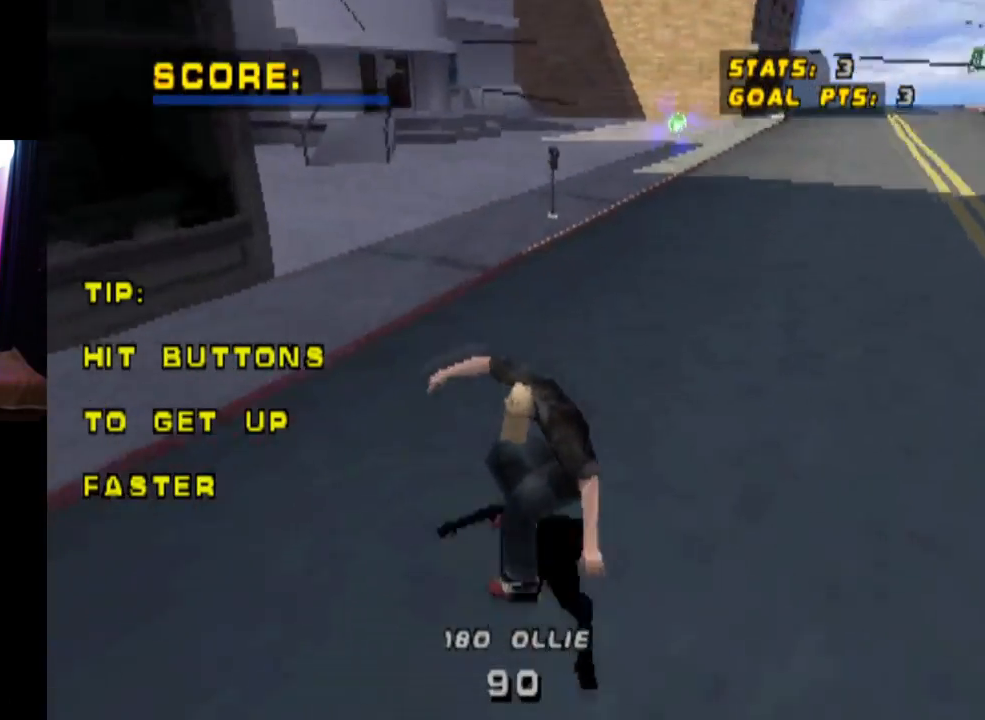
{"buttons": ["R1"], "left_stick": "center", "right_stick": "center", "events": [[33, "CROSS", "down"], [217, "DPAD_RIGHT", "up"], [334, "CROSS", "up"], [434, "R1", "down"]]}
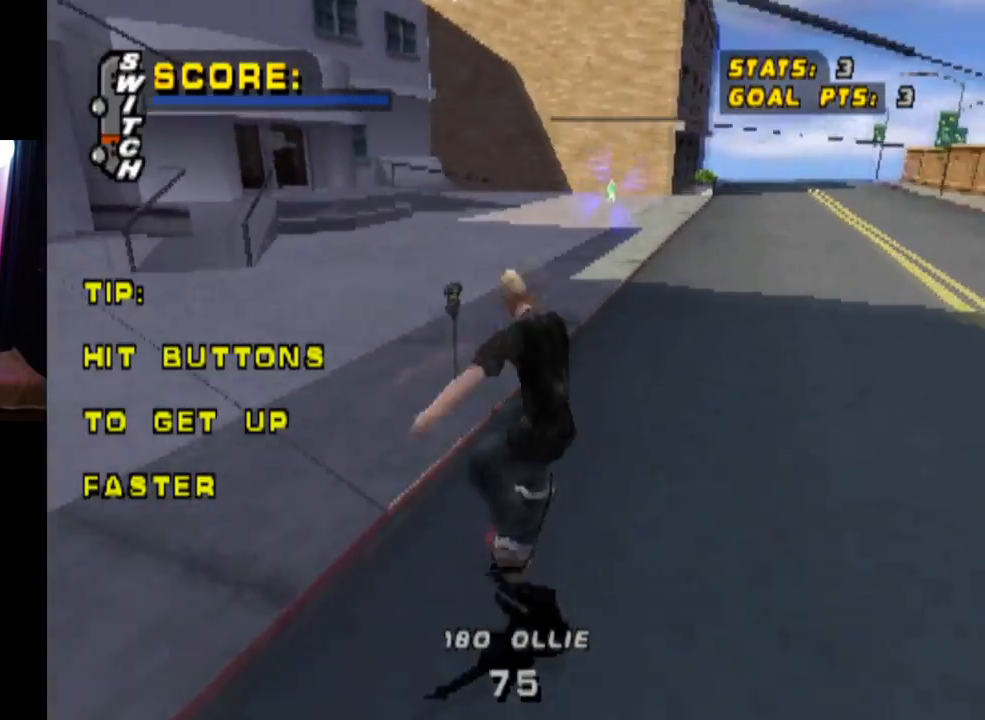
{"buttons": [], "left_stick": "center", "right_stick": "center", "events": [[400, "R1", "up"]]}
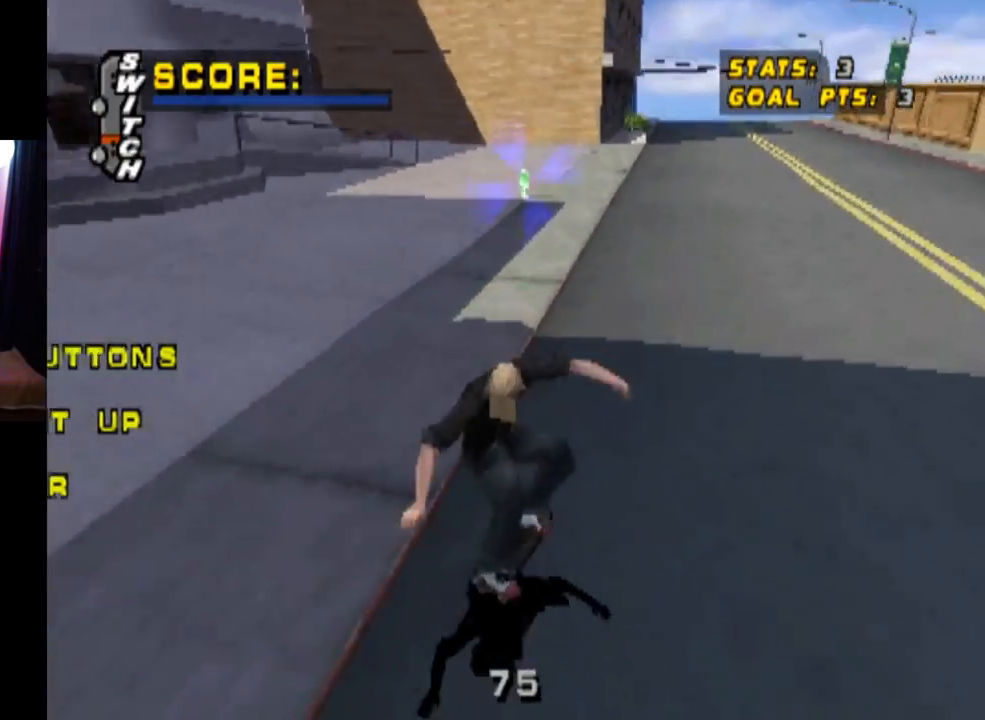
{"buttons": ["CROSS", "DPAD_LEFT"], "left_stick": "center", "right_stick": "center", "events": [[83, "CROSS", "down"], [284, "DPAD_LEFT", "down"], [417, "DPAD_DOWN", "down"], [501, "DPAD_DOWN", "up"]]}
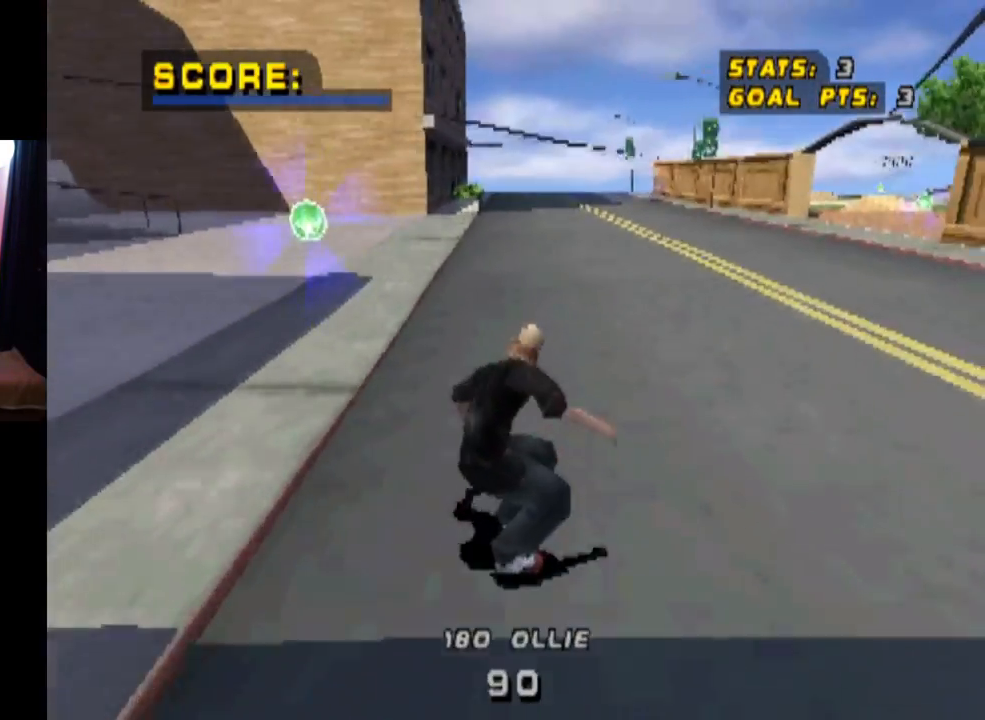
{"buttons": ["CROSS", "DPAD_DOWN"], "left_stick": "center", "right_stick": "center", "events": [[83, "DPAD_LEFT", "up"], [266, "DPAD_DOWN", "down"]]}
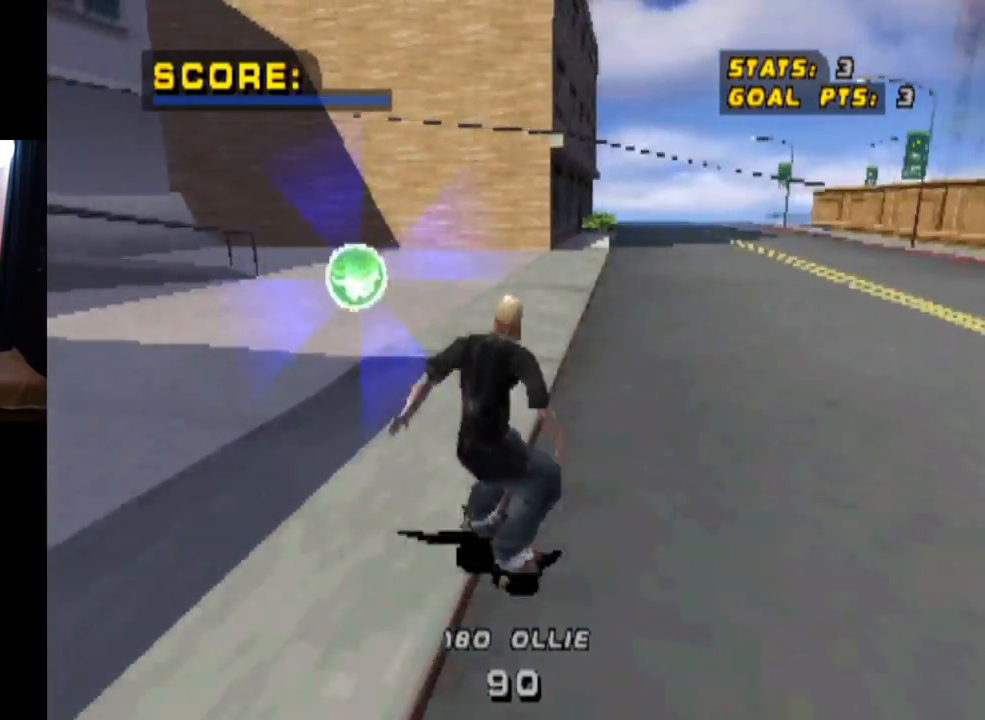
{"buttons": ["CROSS", "DPAD_DOWN"], "left_stick": "center", "right_stick": "center", "events": [[167, "DPAD_LEFT", "down"], [217, "DPAD_LEFT", "up"]]}
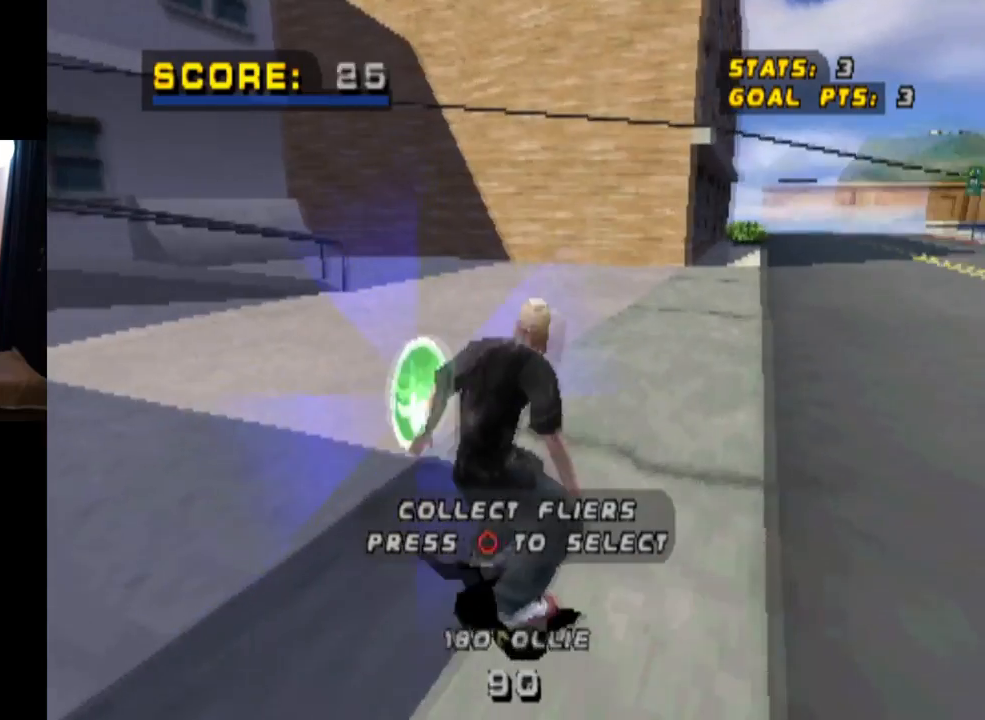
{"buttons": ["CROSS", "DPAD_DOWN"], "left_stick": "center", "right_stick": "center", "events": [[266, "CIRCLE", "down"], [483, "CIRCLE", "up"]]}
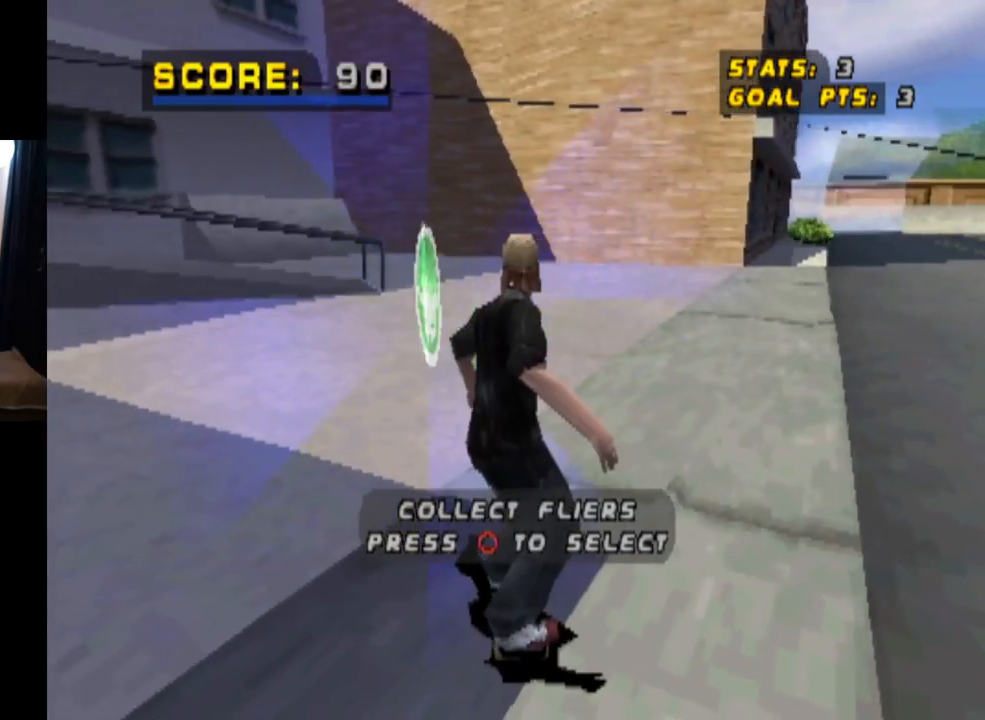
{"buttons": ["CROSS", "DPAD_DOWN"], "left_stick": "center", "right_stick": "center", "events": [[67, "DPAD_DOWN", "up"], [367, "DPAD_DOWN", "down"]]}
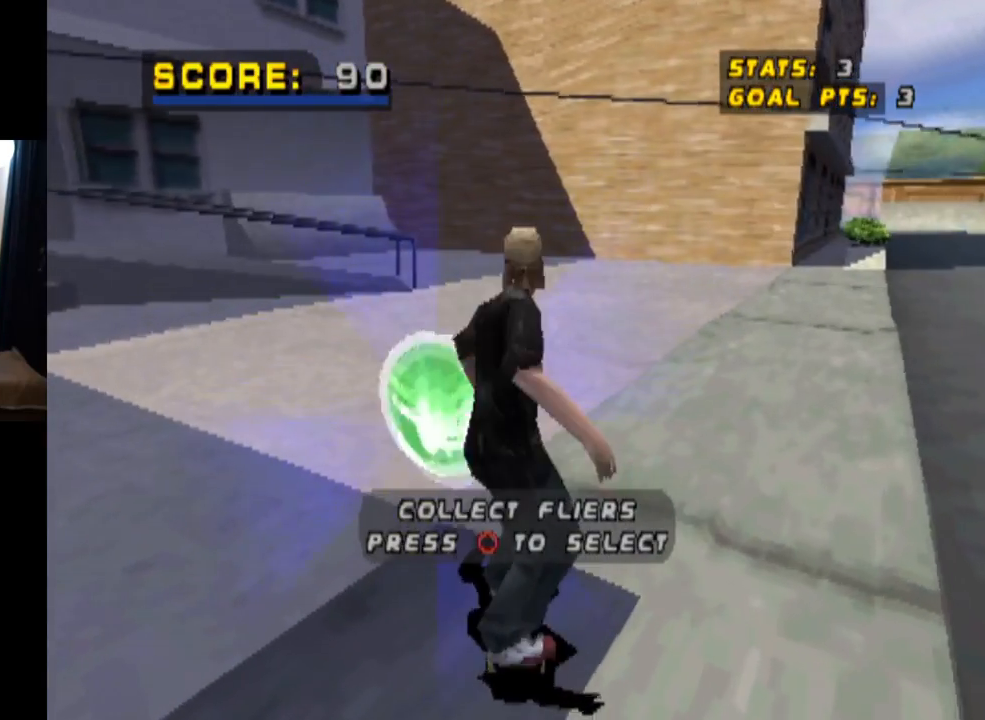
{"buttons": ["CROSS", "DPAD_LEFT"], "left_stick": "center", "right_stick": "center", "events": [[317, "DPAD_LEFT", "down"], [483, "DPAD_DOWN", "up"]]}
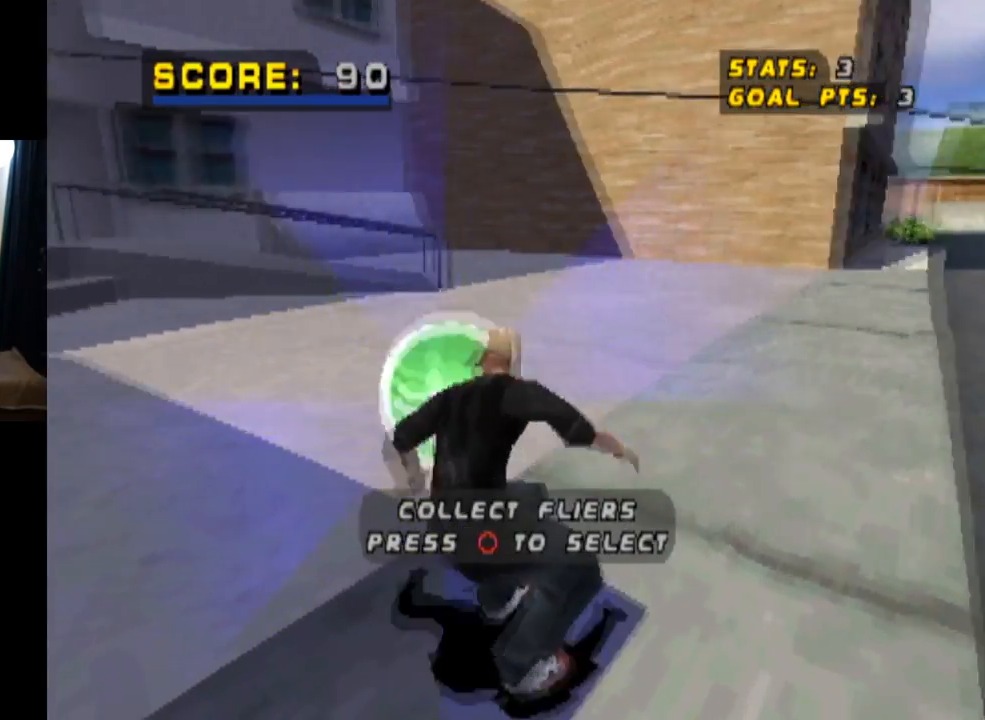
{"buttons": ["CROSS", "DPAD_DOWN"], "left_stick": "center", "right_stick": "center", "events": [[33, "DPAD_LEFT", "up"], [350, "DPAD_DOWN", "down"], [367, "DPAD_LEFT", "down"], [417, "DPAD_LEFT", "up"]]}
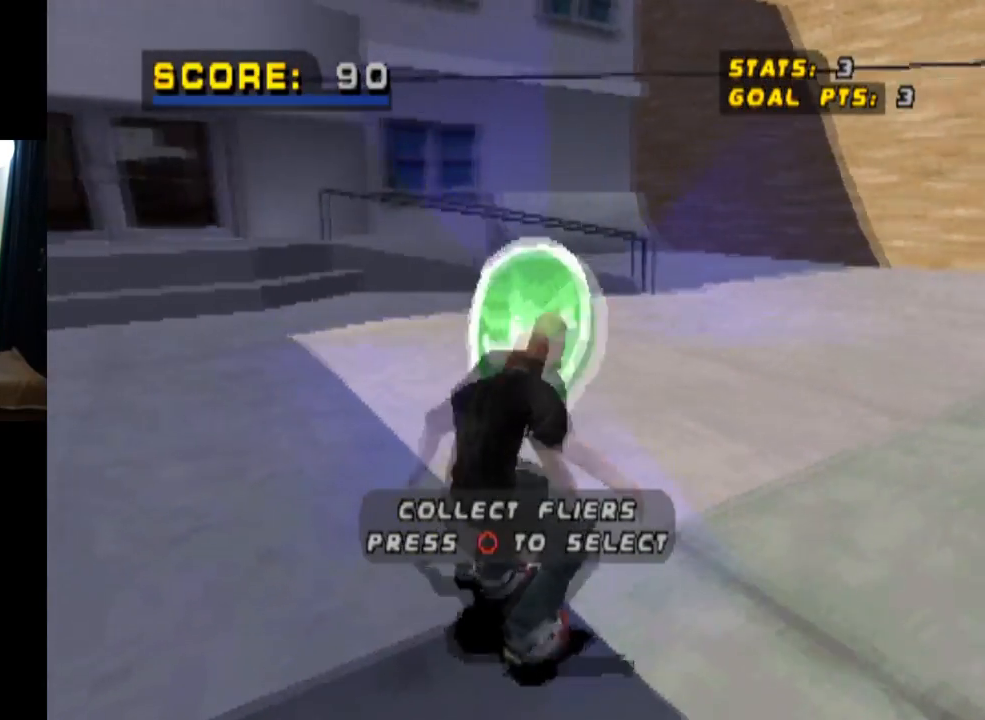
{"buttons": ["CROSS", "DPAD_DOWN"], "left_stick": "center", "right_stick": "center", "events": [[100, "CIRCLE", "down"], [333, "CIRCLE", "up"]]}
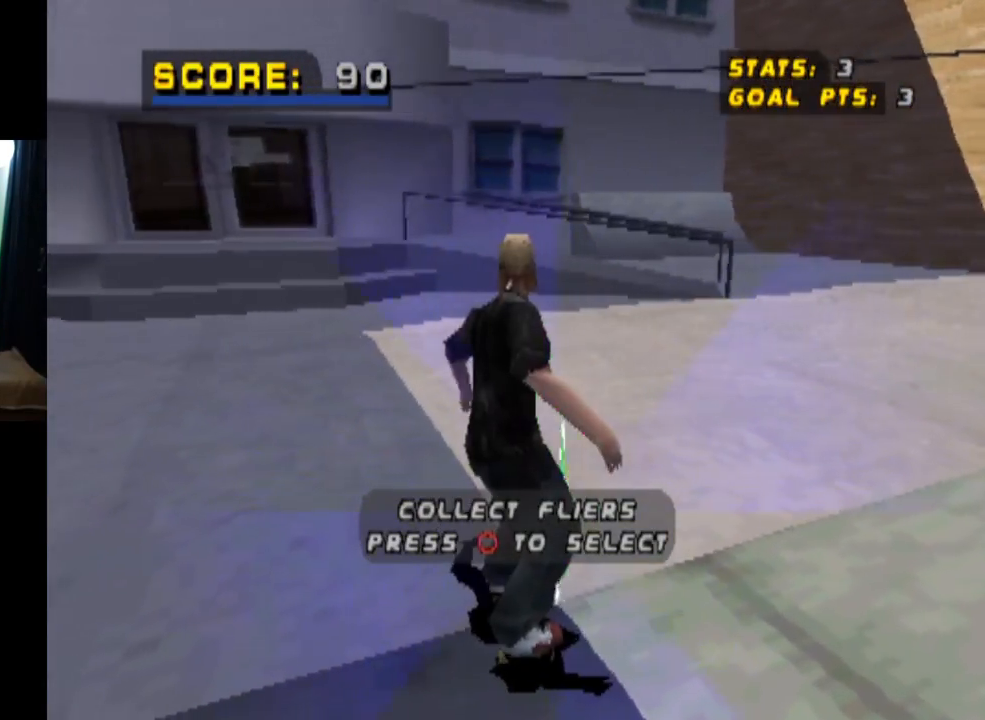
{"buttons": ["CIRCLE", "DPAD_DOWN", "DPAD_LEFT"], "left_stick": "center", "right_stick": "center", "events": [[184, "CROSS", "up"], [334, "DPAD_LEFT", "down"], [450, "CIRCLE", "down"]]}
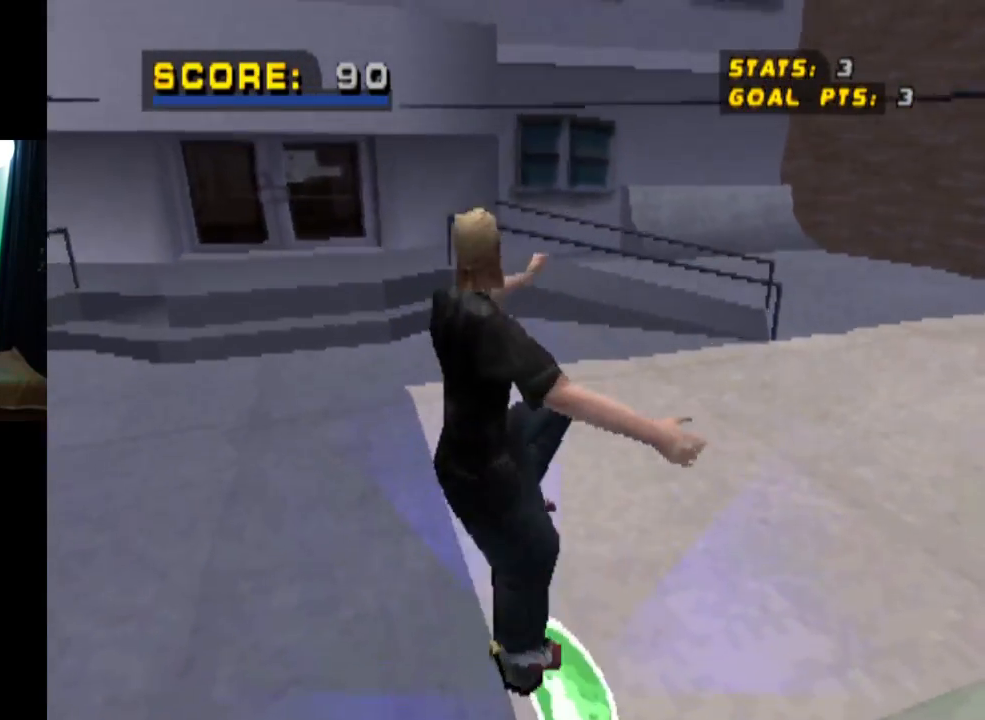
{"buttons": [], "left_stick": "center", "right_stick": "center", "events": [[116, "CIRCLE", "up"], [116, "DPAD_DOWN", "up"], [116, "DPAD_LEFT", "up"]]}
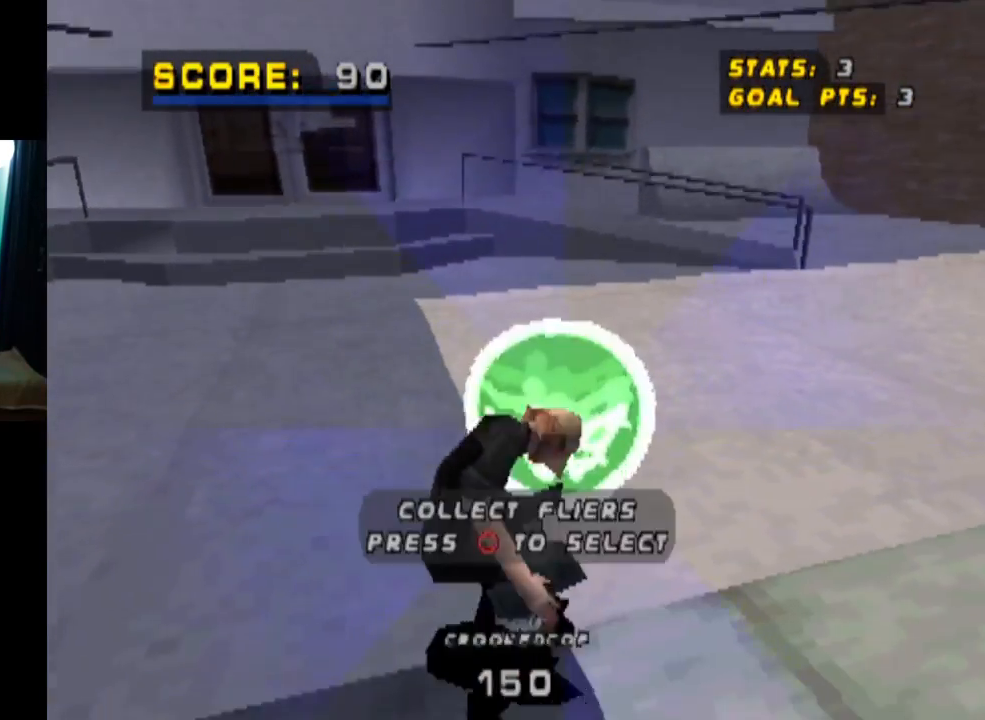
{"buttons": ["CIRCLE", "DPAD_DOWN"], "left_stick": "center", "right_stick": "center", "events": [[67, "DPAD_DOWN", "down"], [484, "CIRCLE", "down"]]}
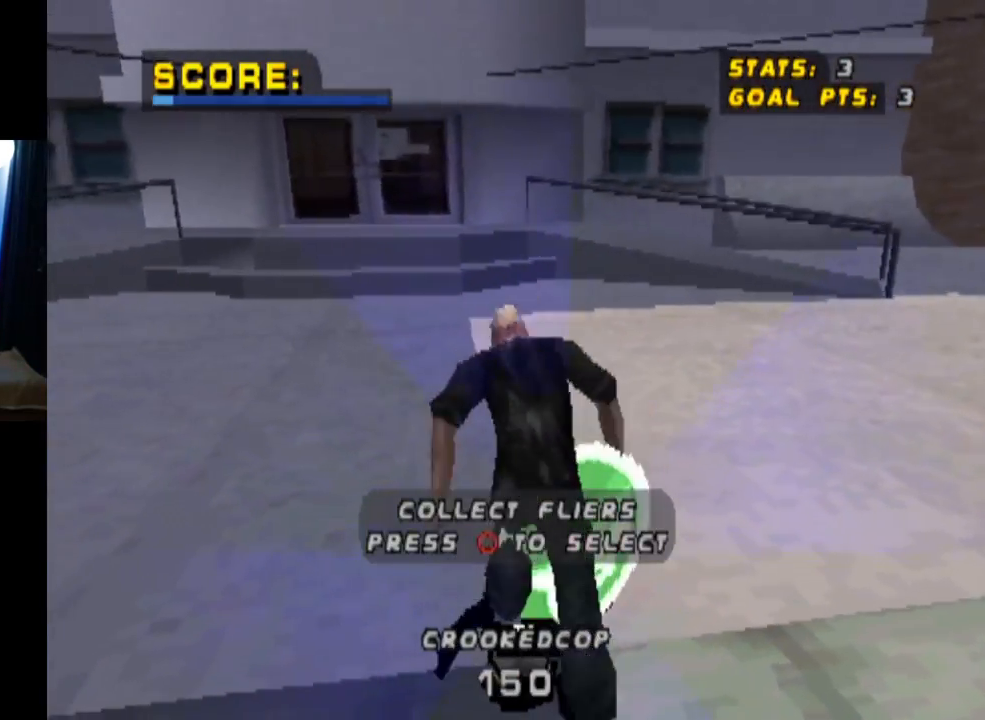
{"buttons": ["DPAD_DOWN"], "left_stick": "center", "right_stick": "center", "events": [[133, "CIRCLE", "up"]]}
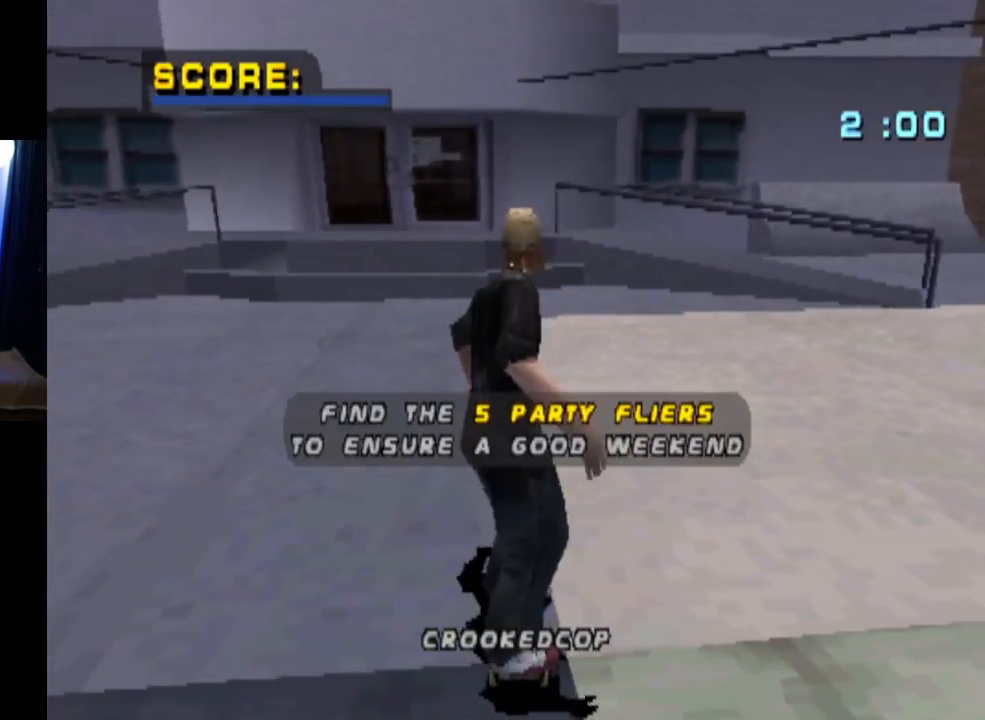
{"buttons": [], "left_stick": "center", "right_stick": "center", "events": [[33, "DPAD_DOWN", "up"]]}
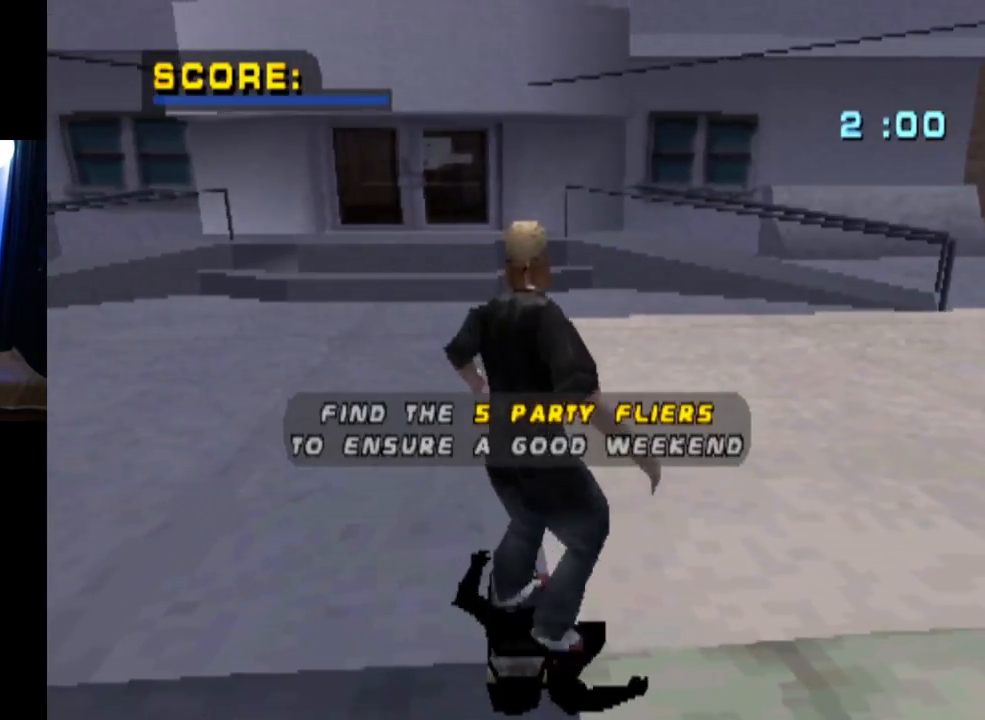
{"buttons": [], "left_stick": "center", "right_stick": "center", "events": []}
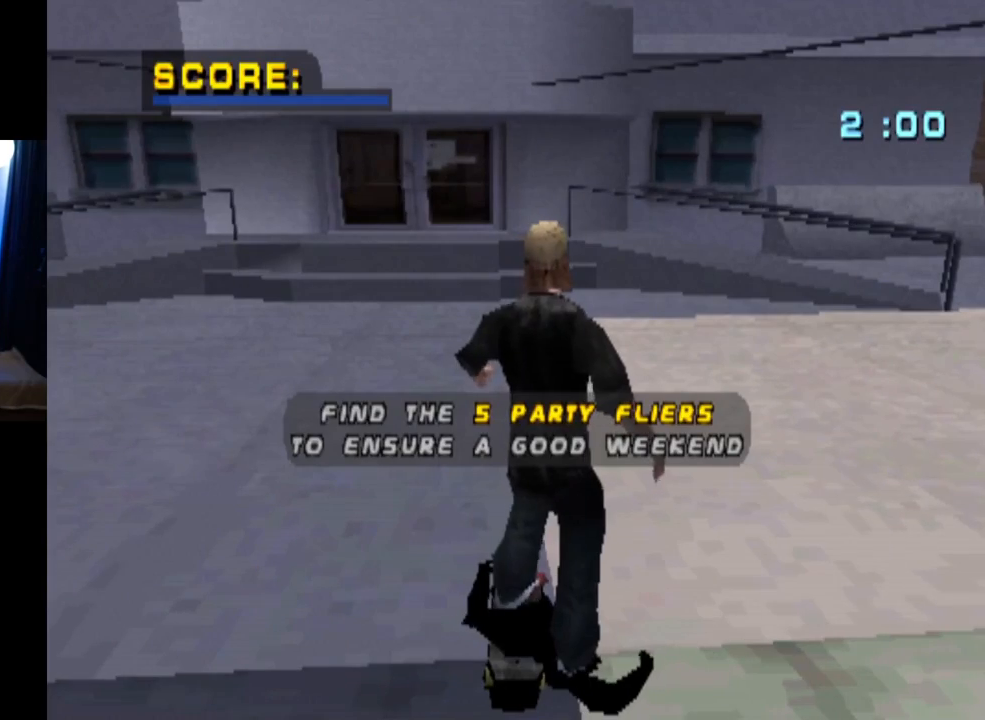
{"buttons": [], "left_stick": "center", "right_stick": "center", "events": []}
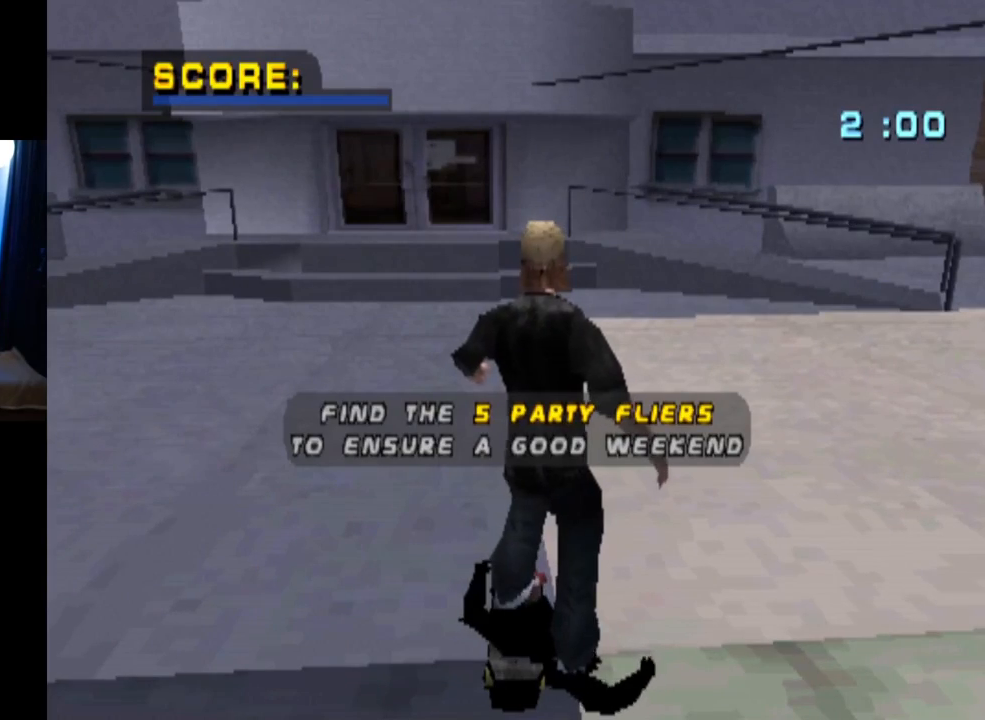
{"buttons": [], "left_stick": "center", "right_stick": "center", "events": []}
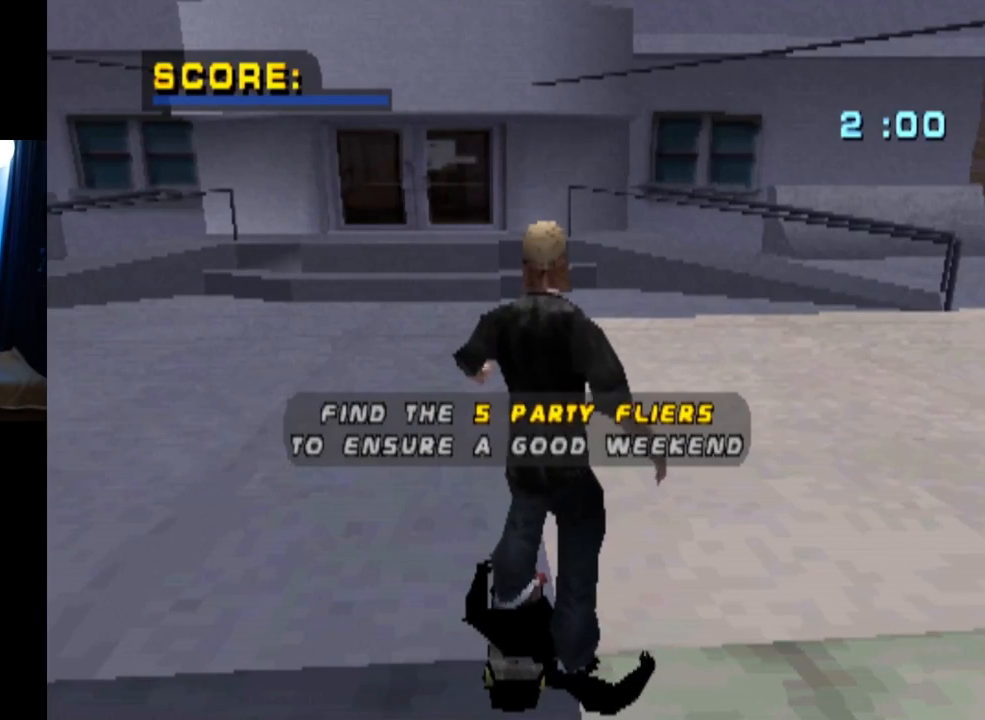
{"buttons": [], "left_stick": "center", "right_stick": "center", "events": []}
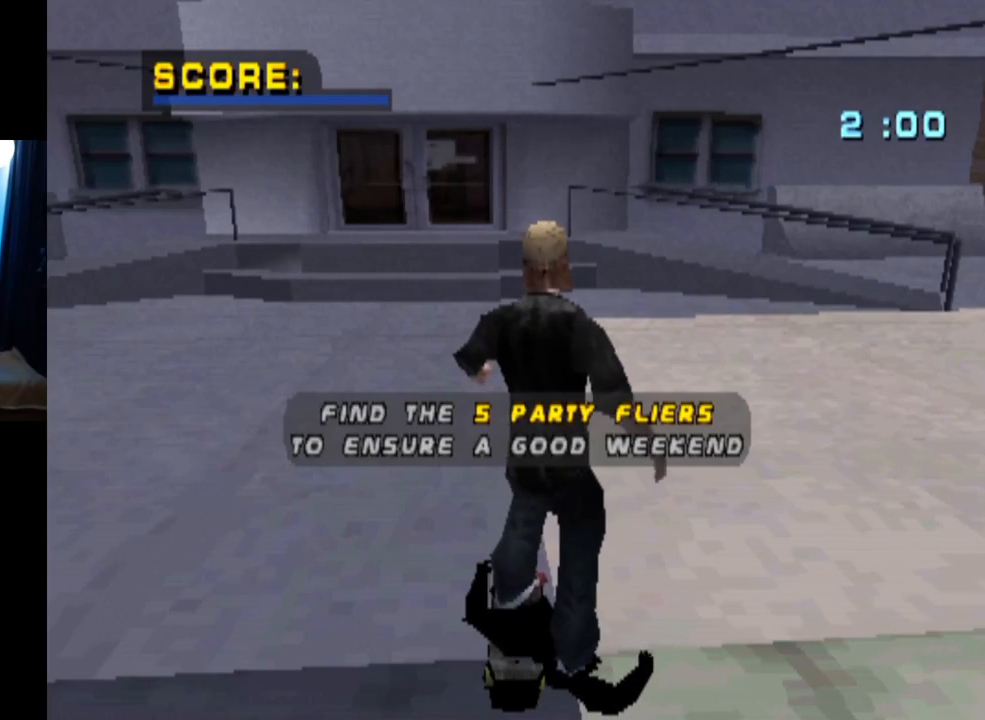
{"buttons": [], "left_stick": "center", "right_stick": "center", "events": []}
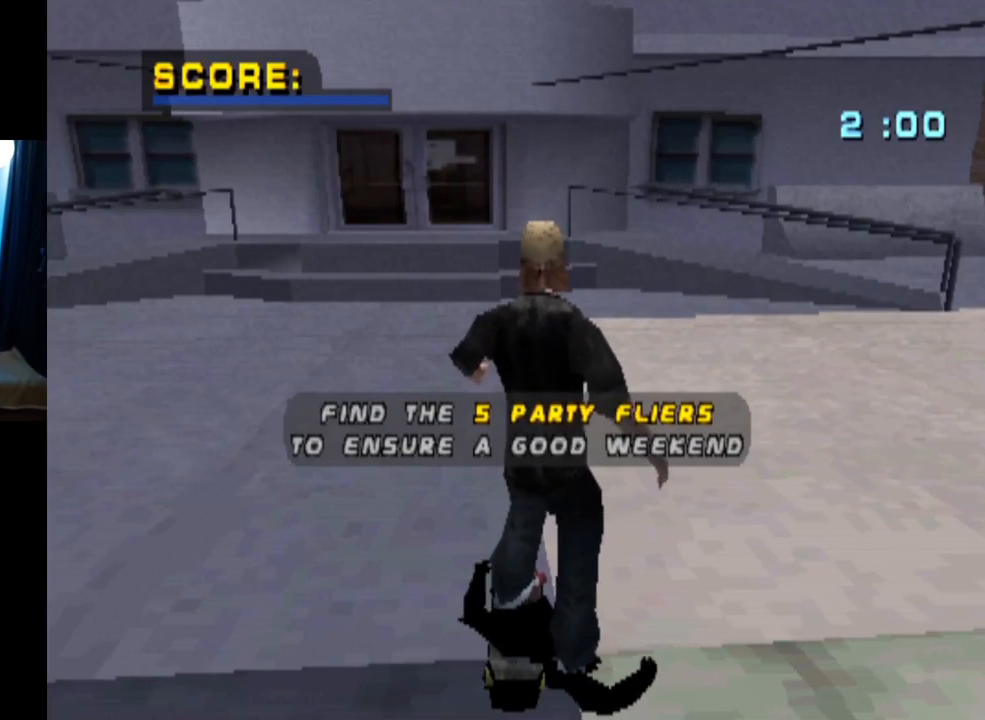
{"buttons": ["CROSS"], "left_stick": "center", "right_stick": "center", "events": [[184, "CROSS", "down"]]}
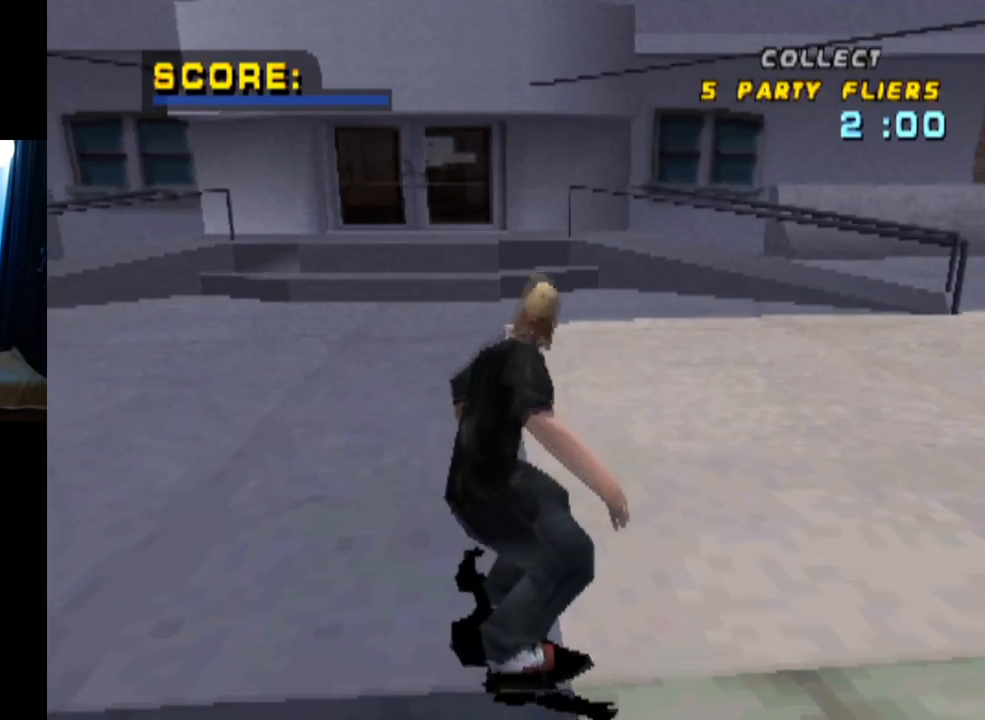
{"buttons": ["CROSS"], "left_stick": "center", "right_stick": "center", "events": [[16, "CROSS", "up"], [317, "CROSS", "down"]]}